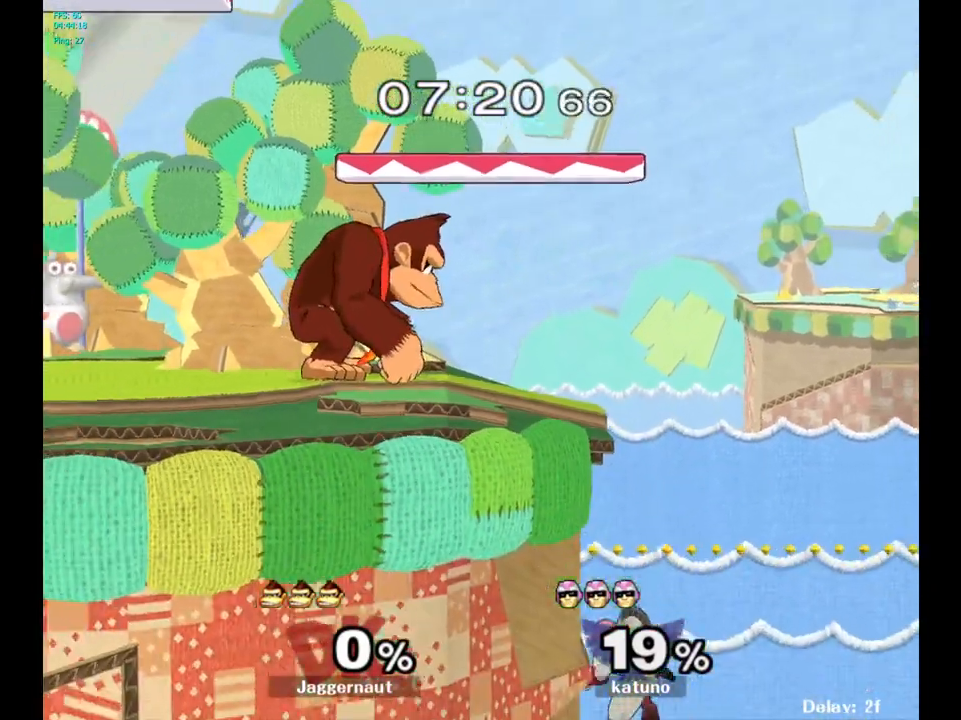
Gameplay with a controller (Nintendo layout); each line is a JSON object with the inputs held at the frame after it. "events" lists button and stick changes between this image and that frame as [ms after this image, input, new state], when the widget could be followed in between. Not read: L3 R3.
{"buttons": [], "left_stick": "center", "right_stick": "center", "events": [[117, "left_stick", "down-left"], [150, "Y", "down"], [233, "R1", "down"], [250, "left_stick", "center"], [333, "Y", "up"], [383, "R1", "up"]]}
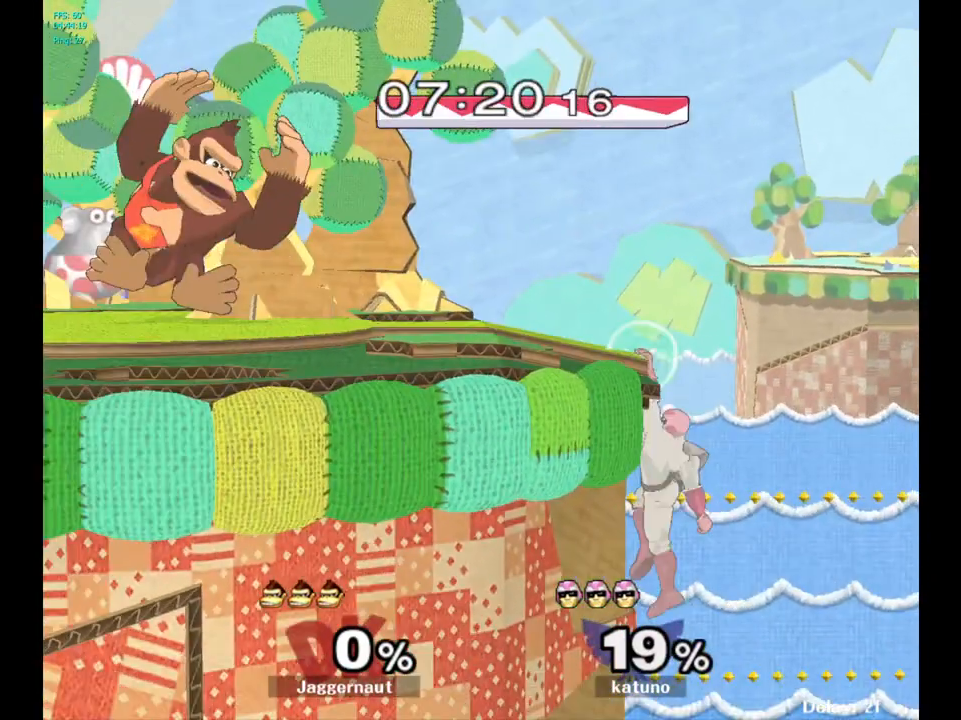
{"buttons": [], "left_stick": "left", "right_stick": "center", "events": [[167, "left_stick", "down-left"], [383, "left_stick", "center"], [500, "left_stick", "left"]]}
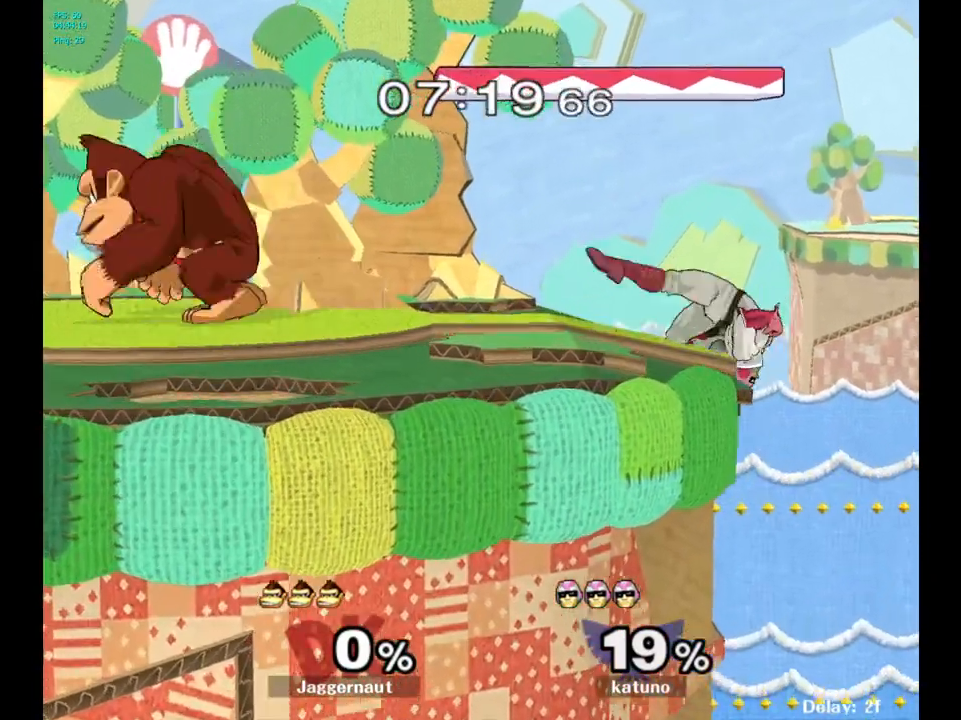
{"buttons": [], "left_stick": "center", "right_stick": "center", "events": [[117, "Y", "down"], [133, "left_stick", "down-right"], [183, "R1", "down"], [367, "Y", "up"], [383, "R1", "up"], [433, "left_stick", "center"]]}
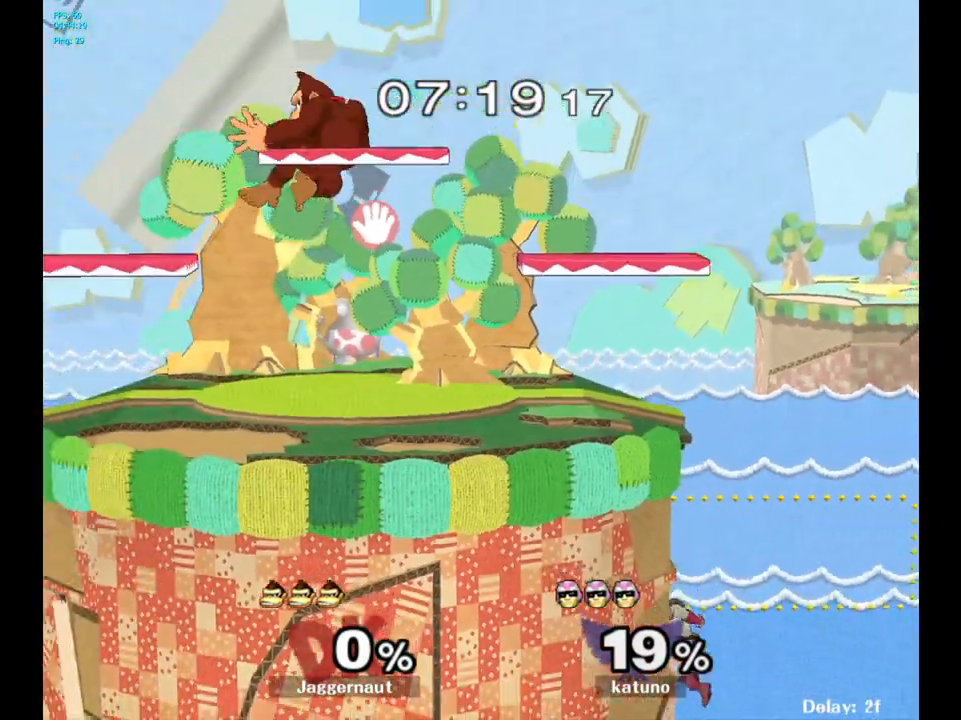
{"buttons": [], "left_stick": "down", "right_stick": "center", "events": [[100, "left_stick", "right"], [500, "left_stick", "down"]]}
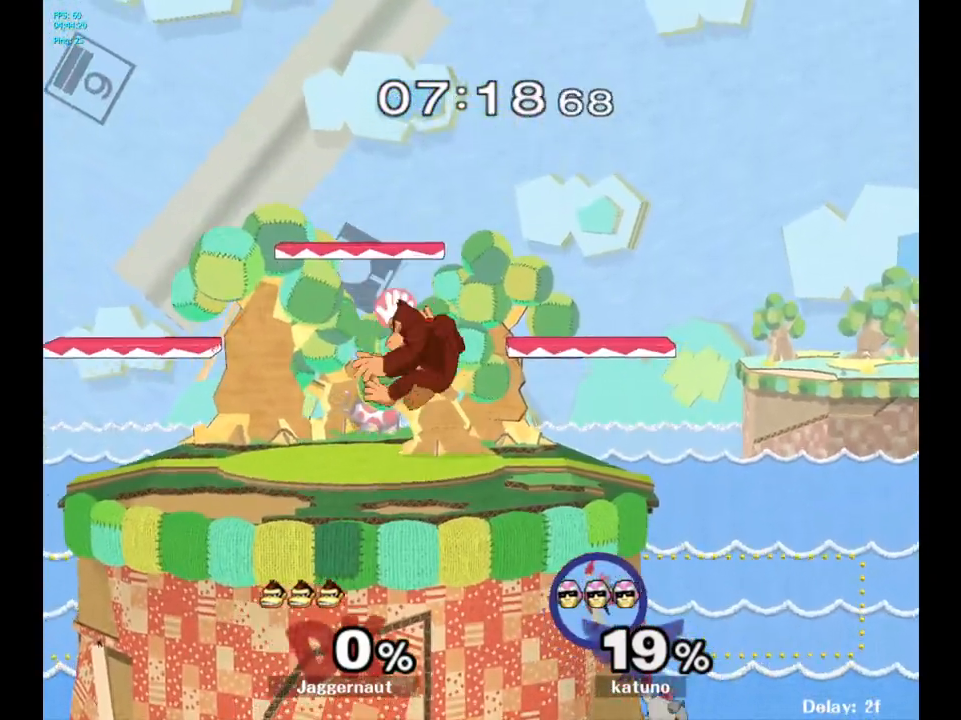
{"buttons": [], "left_stick": "down-right", "right_stick": "center", "events": [[133, "Y", "down"], [217, "left_stick", "down-right"], [450, "Y", "up"]]}
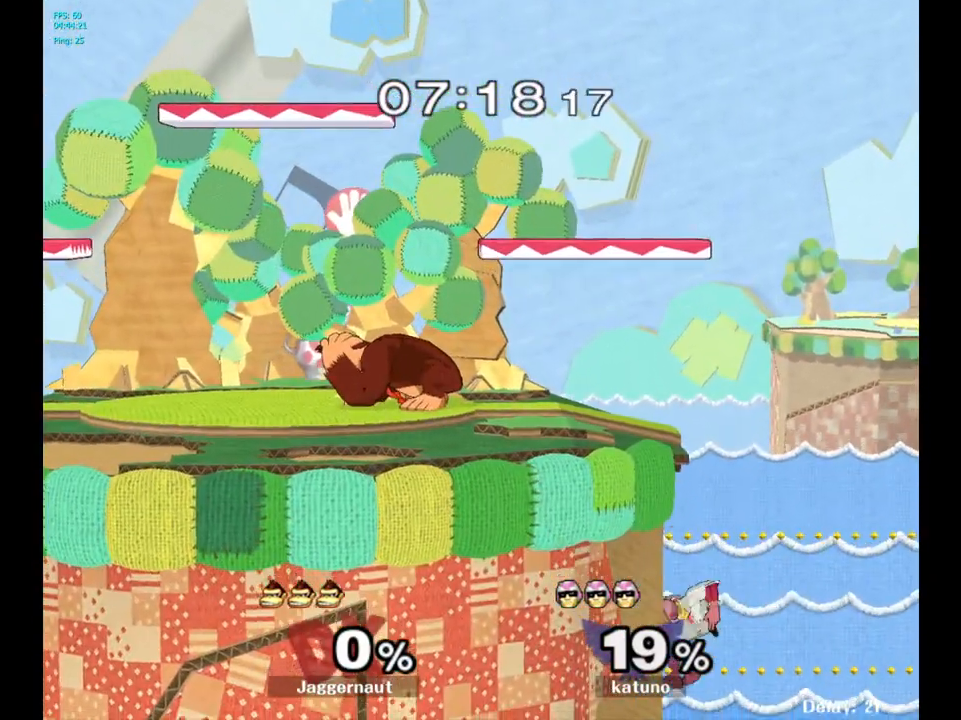
{"buttons": ["Y"], "left_stick": "down-right", "right_stick": "center", "events": [[33, "left_stick", "center"], [150, "Y", "down"], [183, "left_stick", "down-right"]]}
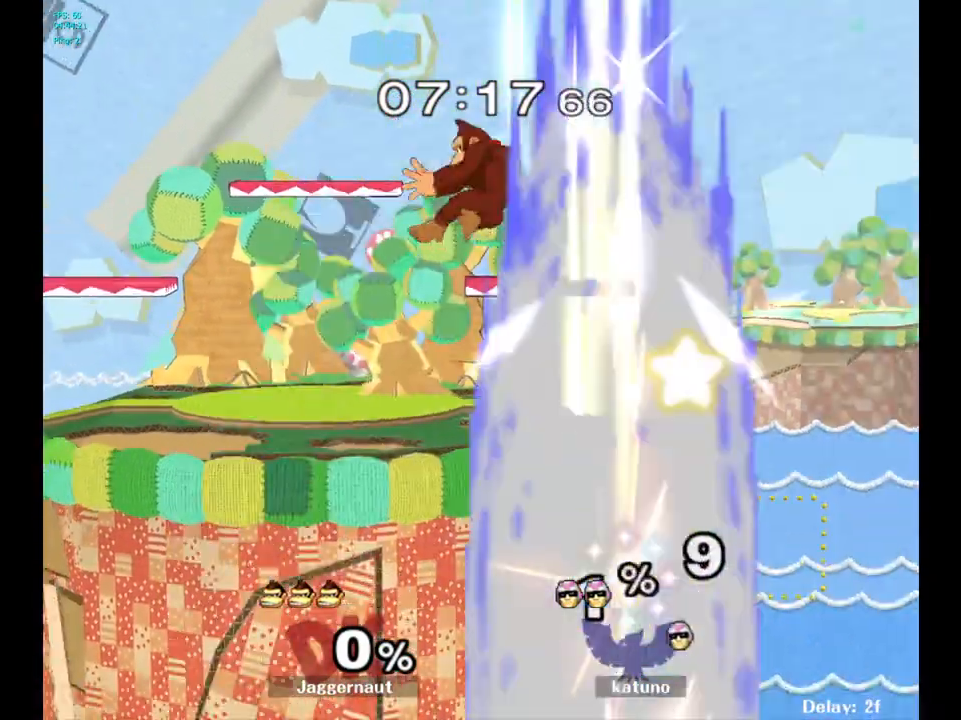
{"buttons": ["Y", "R1"], "left_stick": "down-left", "right_stick": "center", "events": [[50, "R1", "down"], [133, "Y", "up"], [200, "left_stick", "center"], [217, "R1", "up"], [367, "Y", "down"], [383, "left_stick", "down-left"], [450, "R1", "down"]]}
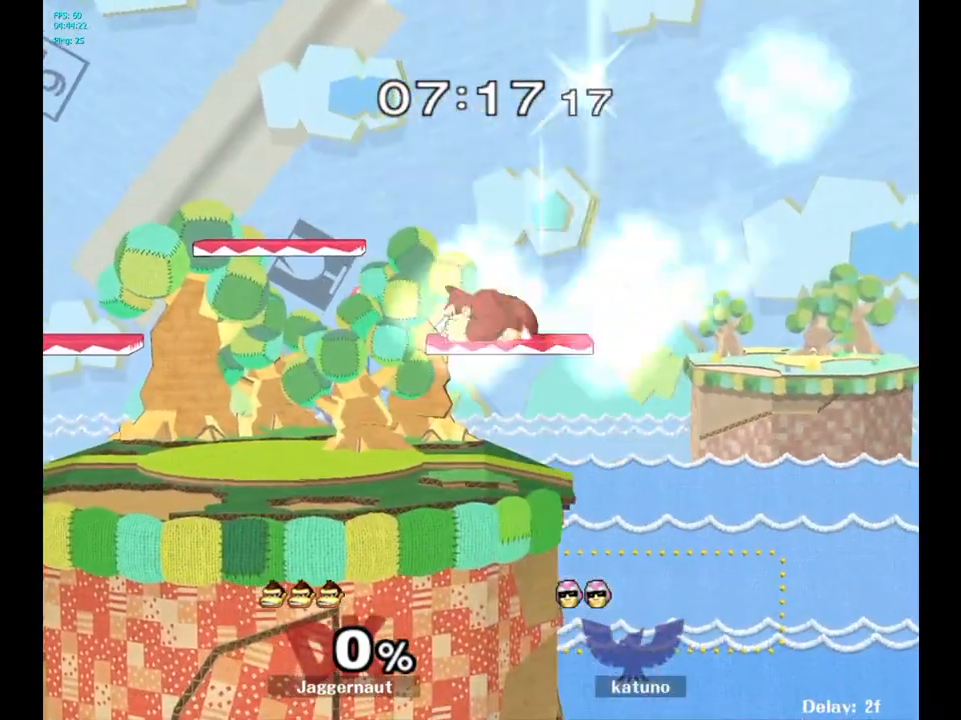
{"buttons": ["R1"], "left_stick": "down-right", "right_stick": "center", "events": [[50, "Y", "up"], [67, "left_stick", "center"], [100, "R1", "up"], [133, "left_stick", "up"], [183, "left_stick", "left"], [417, "left_stick", "down-right"], [433, "R1", "down"]]}
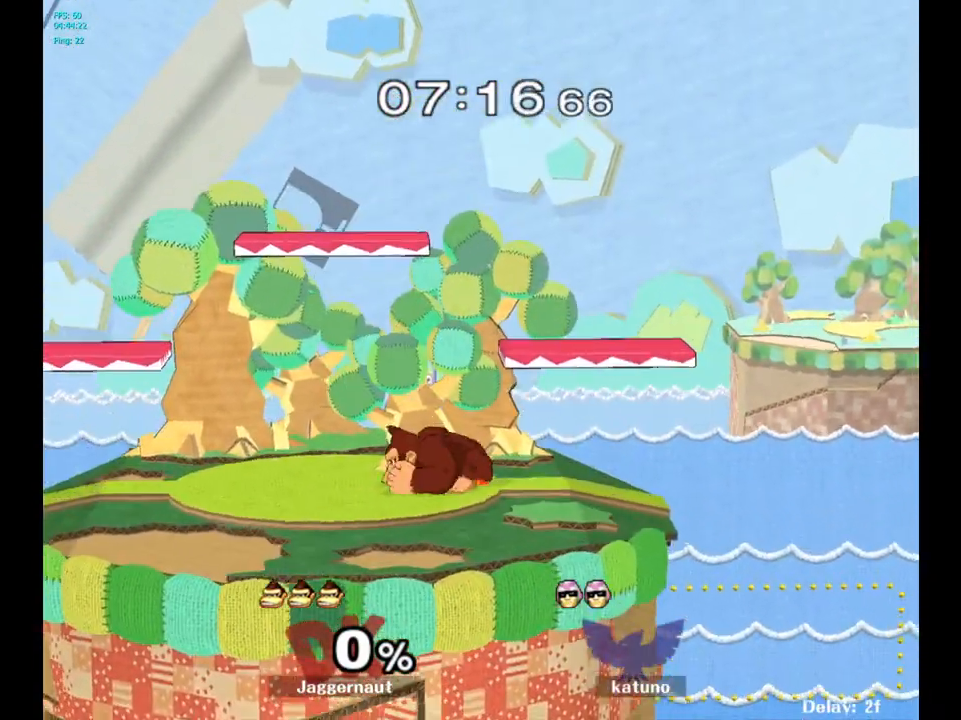
{"buttons": ["Y"], "left_stick": "down-right", "right_stick": "center", "events": [[133, "R1", "up"], [150, "left_stick", "center"], [317, "Y", "down"], [417, "left_stick", "down-right"]]}
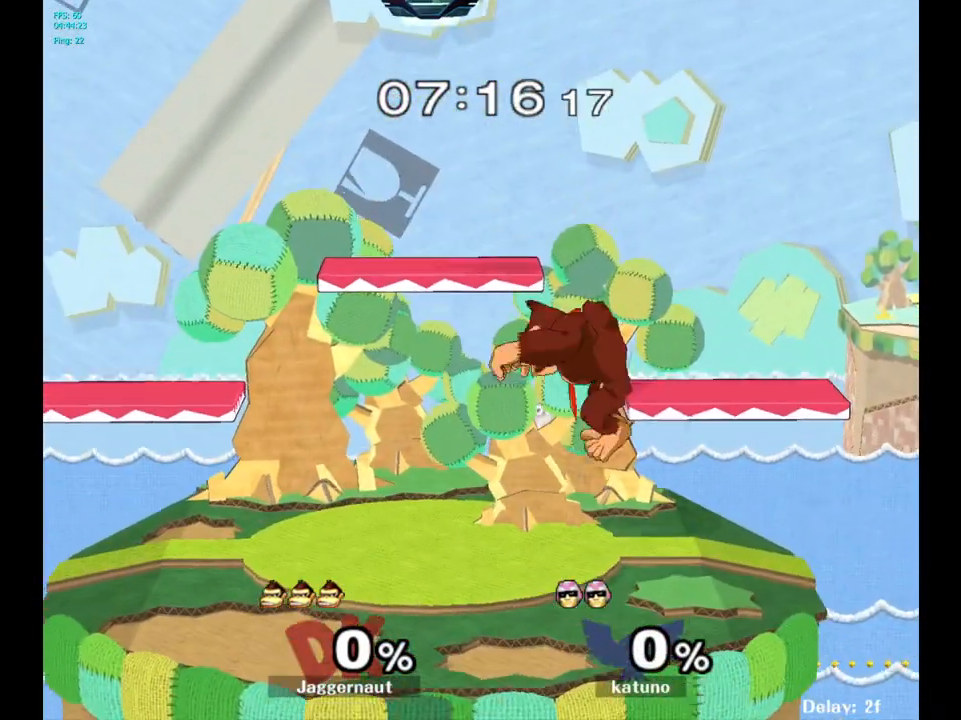
{"buttons": [], "left_stick": "left", "right_stick": "center", "events": [[133, "R1", "down"], [200, "Y", "up"], [300, "R1", "up"], [333, "left_stick", "center"], [450, "left_stick", "left"]]}
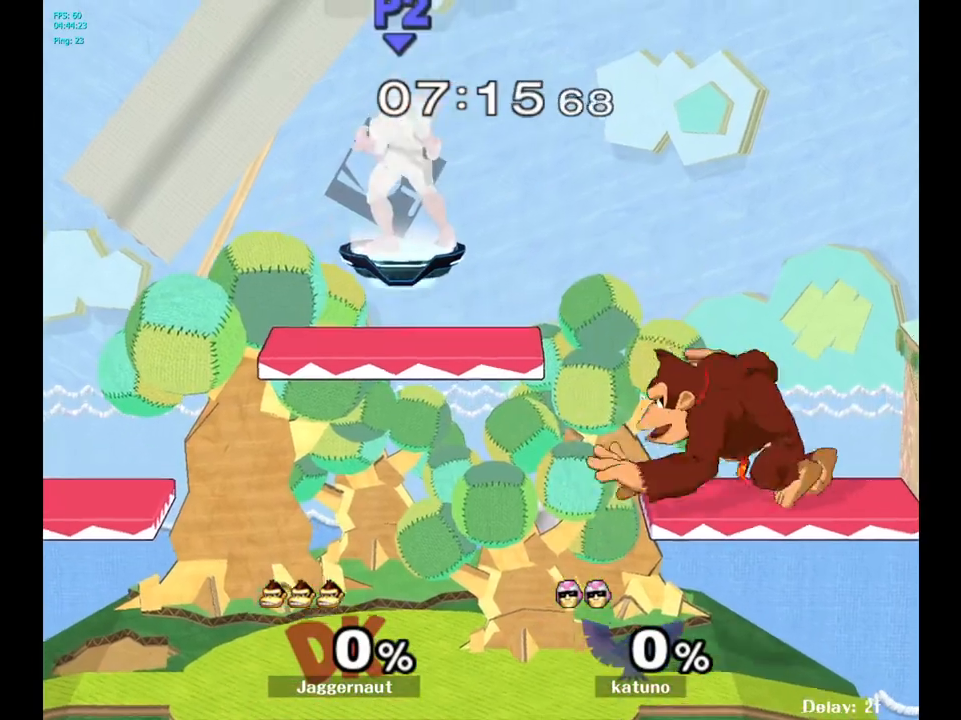
{"buttons": ["R1"], "left_stick": "left", "right_stick": "center", "events": [[67, "Y", "down"], [250, "left_stick", "down-left"], [350, "R1", "down"], [467, "left_stick", "left"], [500, "Y", "up"]]}
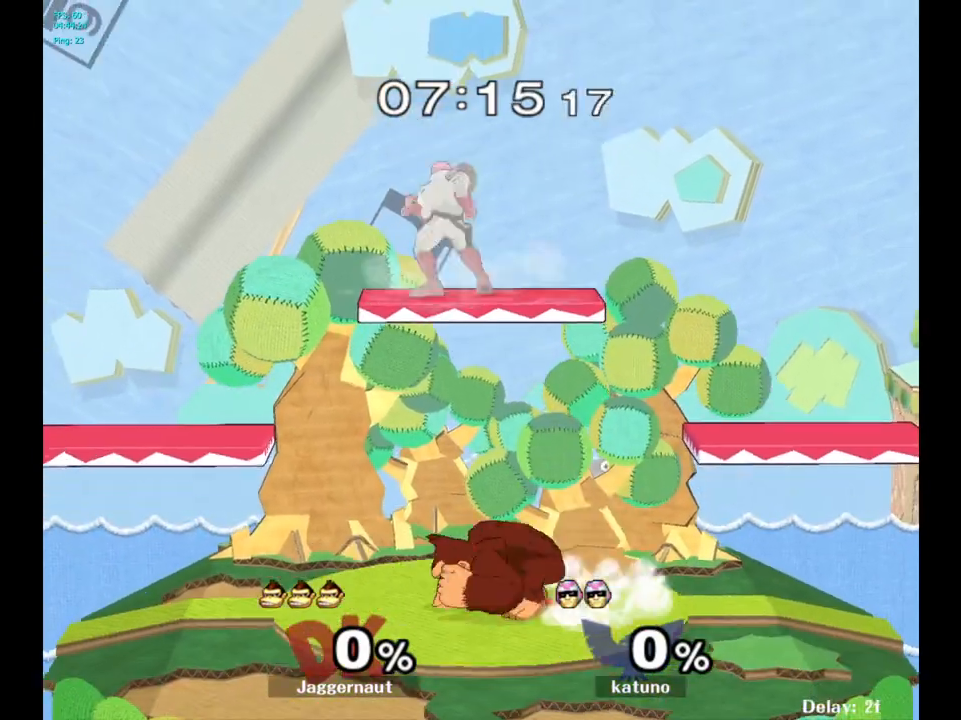
{"buttons": ["Y"], "left_stick": "down-right", "right_stick": "center", "events": [[267, "left_stick", "center"], [283, "R1", "up"], [367, "Y", "down"], [383, "left_stick", "down-right"]]}
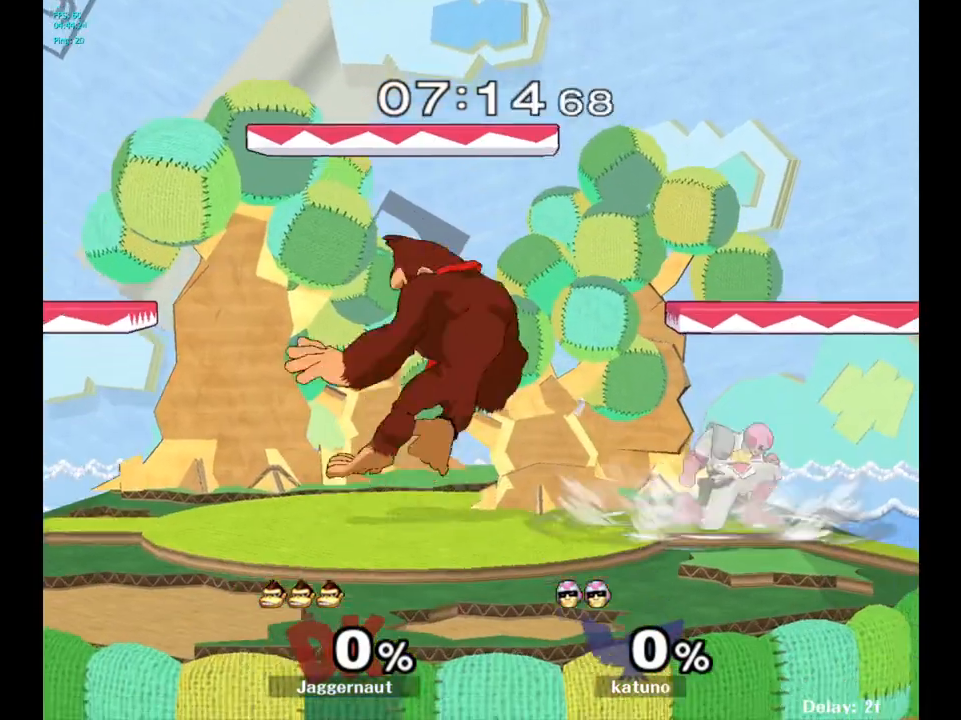
{"buttons": ["Y"], "left_stick": "down-left", "right_stick": "center", "events": [[67, "left_stick", "center"], [117, "Y", "up"], [400, "Y", "down"], [400, "left_stick", "down-left"]]}
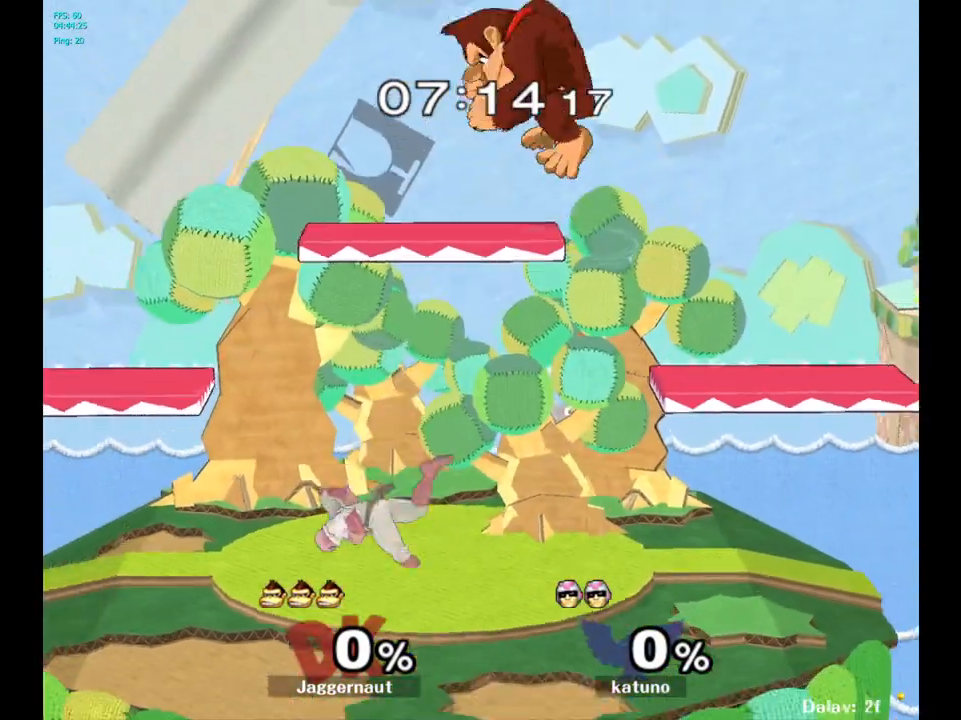
{"buttons": ["R1"], "left_stick": "left", "right_stick": "center", "events": [[33, "R1", "down"], [167, "left_stick", "left"], [217, "Y", "up"]]}
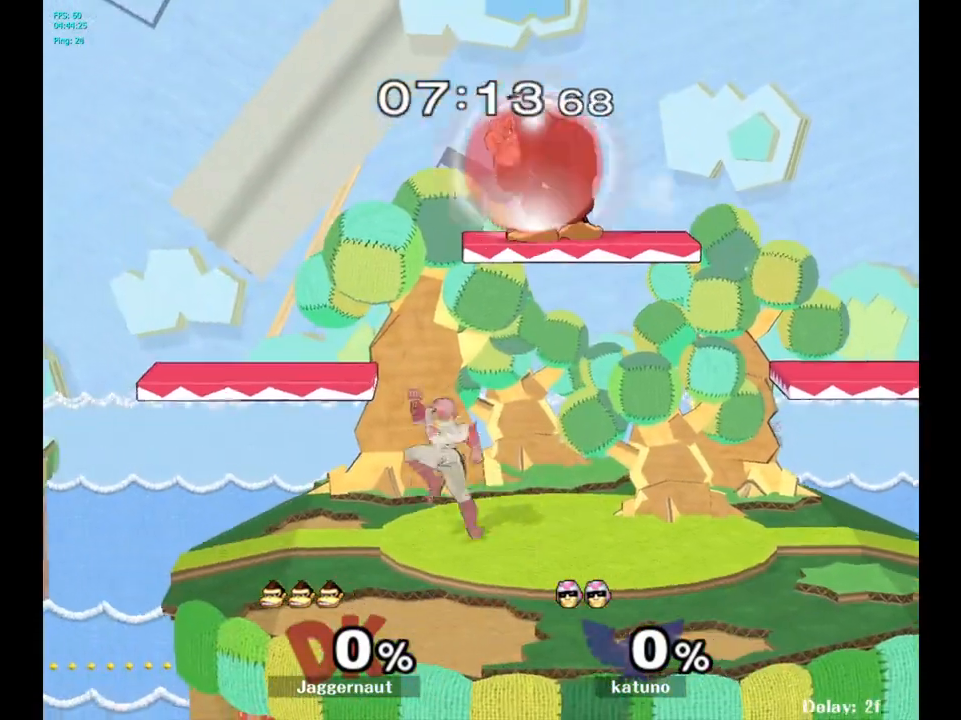
{"buttons": [], "left_stick": "left", "right_stick": "center", "events": [[83, "left_stick", "down-left"], [133, "R1", "up"], [150, "right_stick", "down"], [233, "right_stick", "center"], [267, "left_stick", "left"]]}
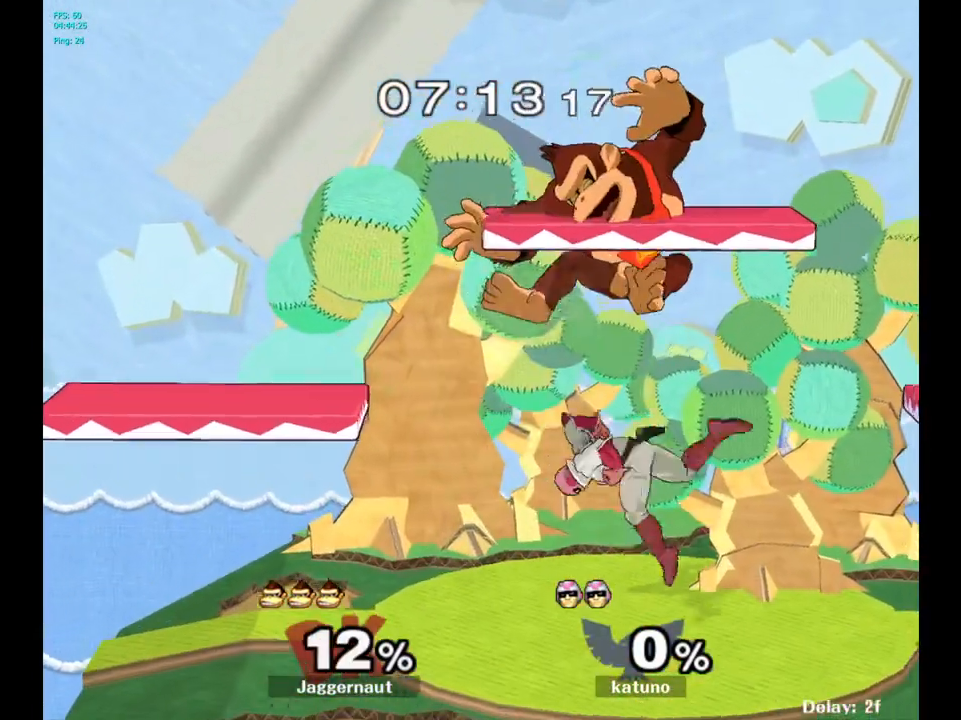
{"buttons": [], "left_stick": "left", "right_stick": "center", "events": [[33, "left_stick", "center"], [283, "Y", "down"], [367, "Y", "up"], [400, "left_stick", "left"]]}
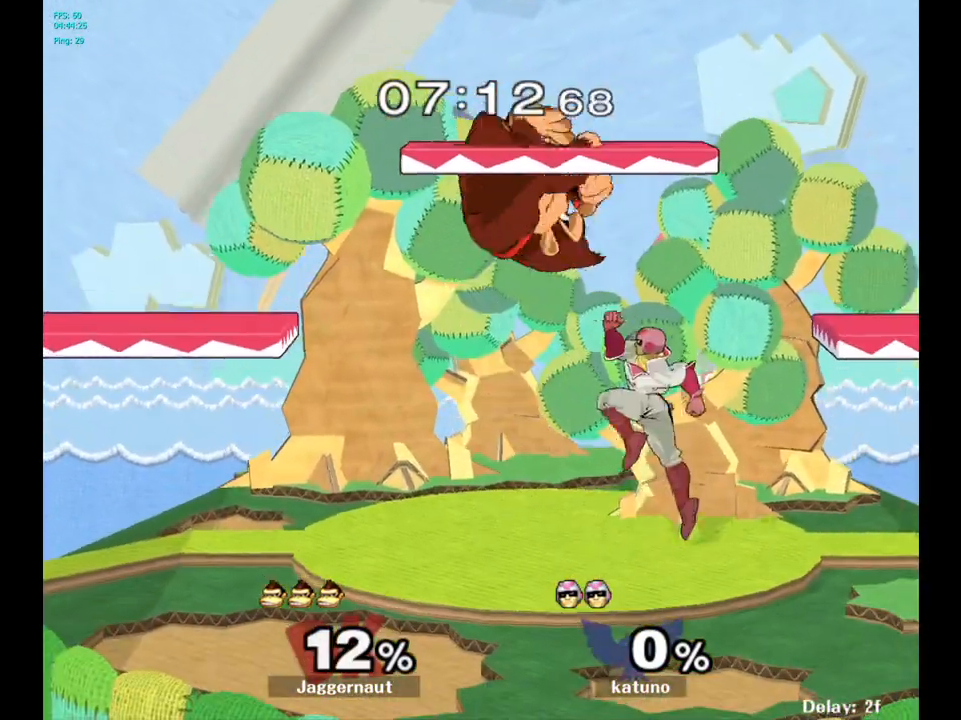
{"buttons": ["R1"], "left_stick": "left", "right_stick": "center", "events": [[100, "left_stick", "center"], [217, "left_stick", "down"], [450, "R1", "down"], [483, "left_stick", "left"]]}
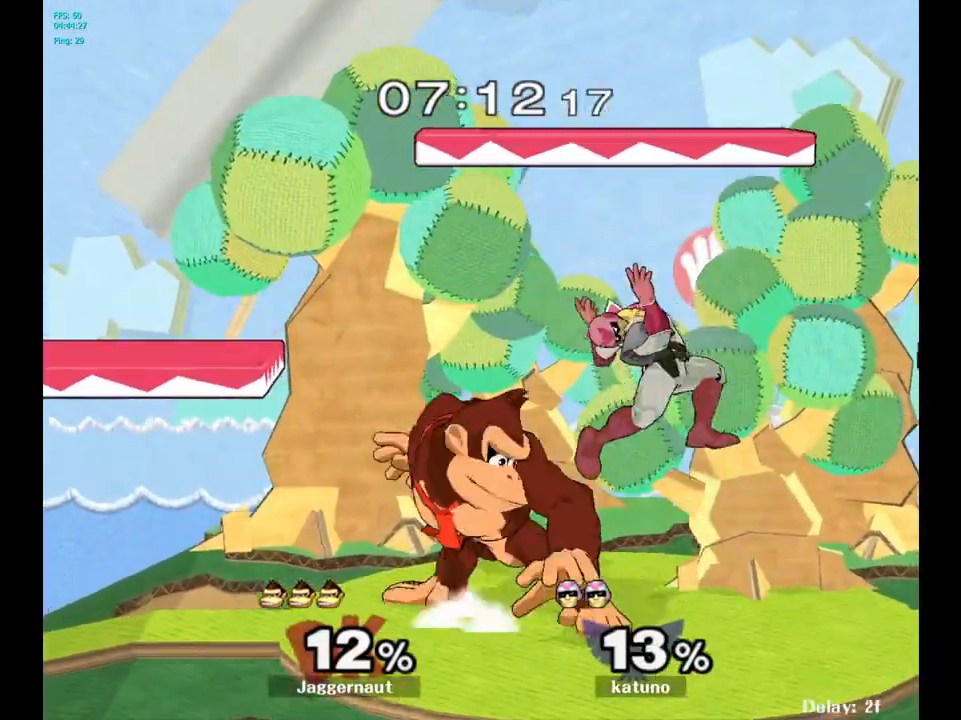
{"buttons": ["R1"], "left_stick": "center", "right_stick": "center", "events": [[367, "left_stick", "center"]]}
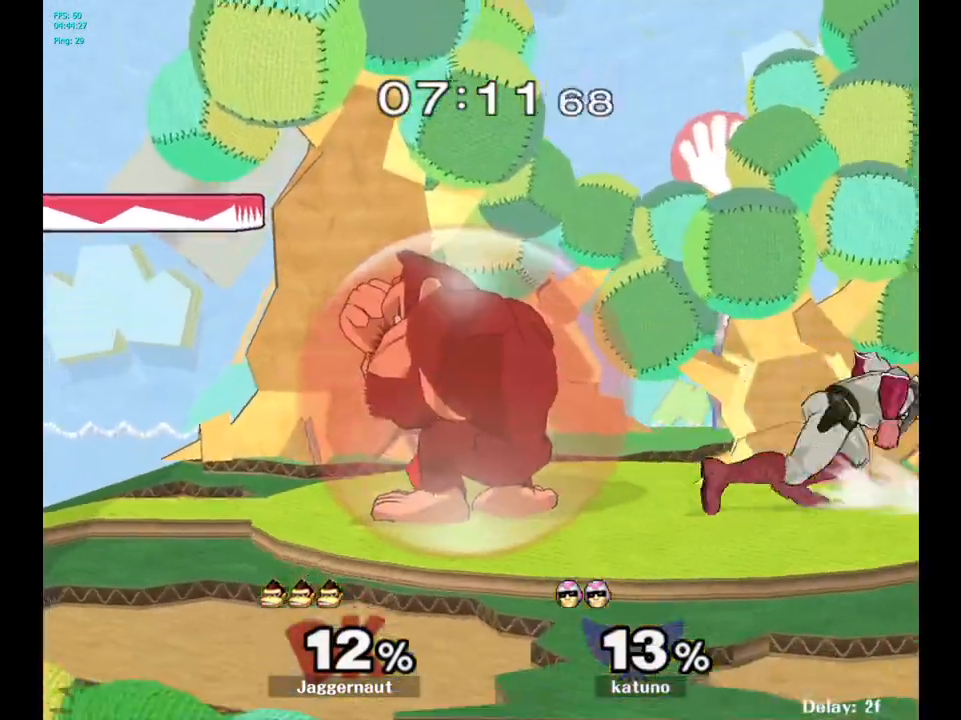
{"buttons": [], "left_stick": "left", "right_stick": "center", "events": [[217, "Y", "down"], [250, "R1", "up"], [250, "Y", "up"], [367, "left_stick", "up"], [417, "left_stick", "left"]]}
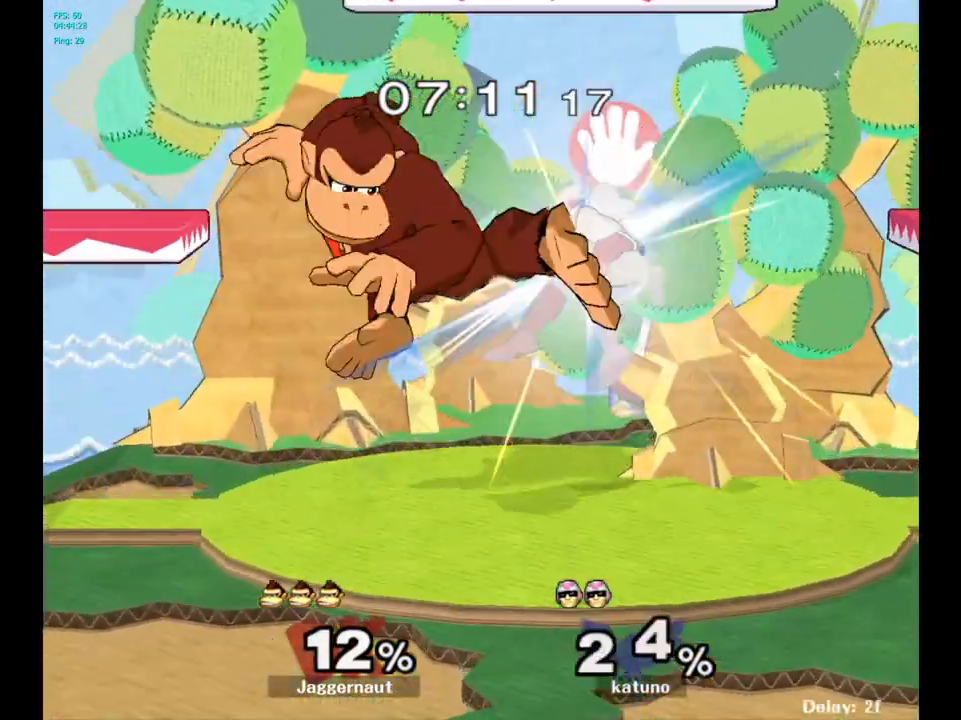
{"buttons": [], "left_stick": "center", "right_stick": "center", "events": [[350, "left_stick", "down"], [383, "R1", "down"], [467, "R1", "up"], [467, "left_stick", "center"]]}
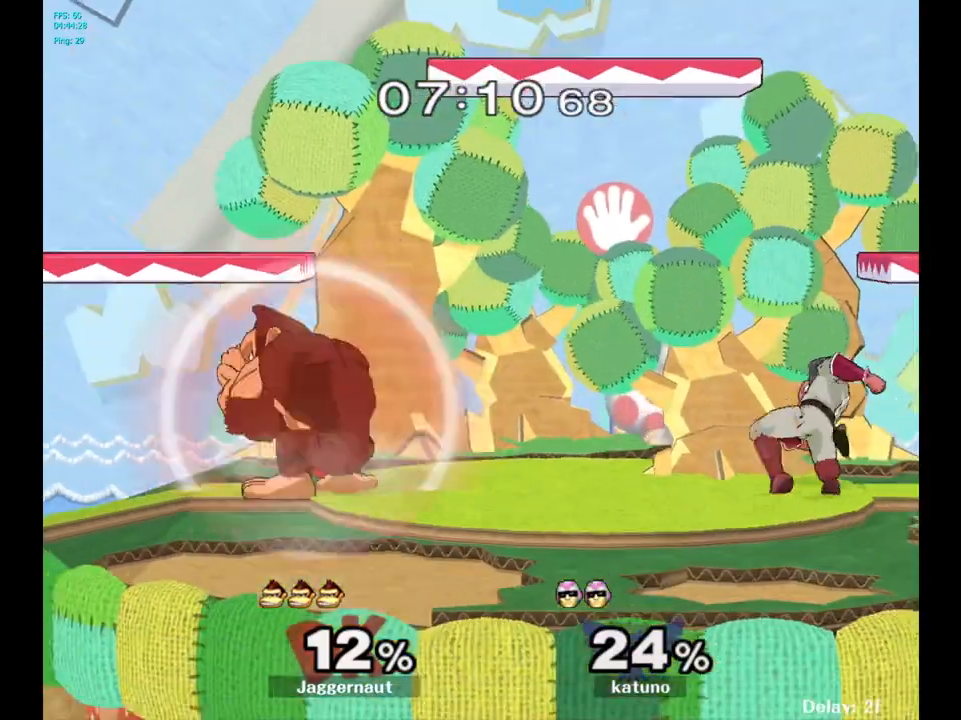
{"buttons": [], "left_stick": "center", "right_stick": "center", "events": [[83, "left_stick", "right"], [217, "Y", "down"], [267, "Y", "up"], [367, "A", "down"], [383, "left_stick", "center"], [467, "A", "up"]]}
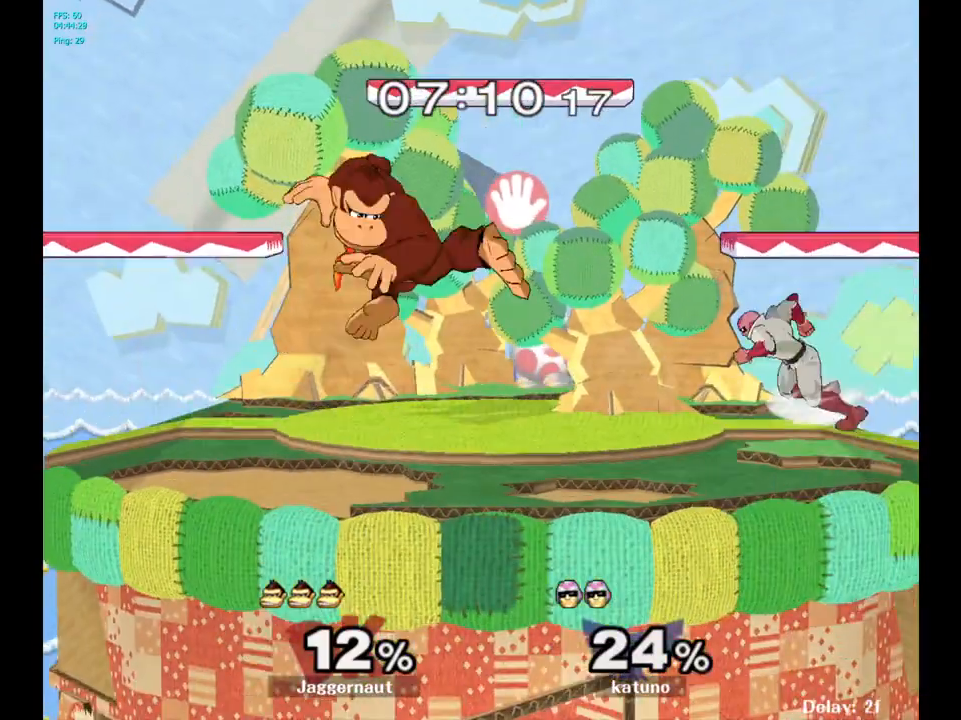
{"buttons": ["R1"], "left_stick": "left", "right_stick": "center", "events": [[133, "left_stick", "right"], [250, "R1", "down"], [250, "left_stick", "down"], [433, "left_stick", "left"]]}
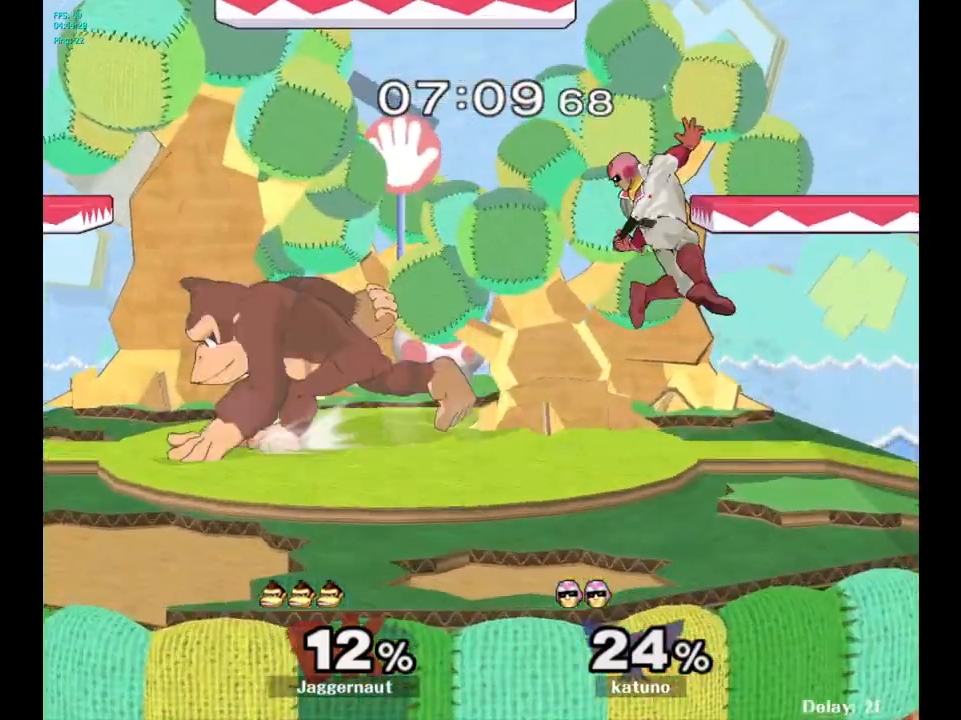
{"buttons": [], "left_stick": "center", "right_stick": "center", "events": [[283, "R1", "up"], [283, "left_stick", "center"]]}
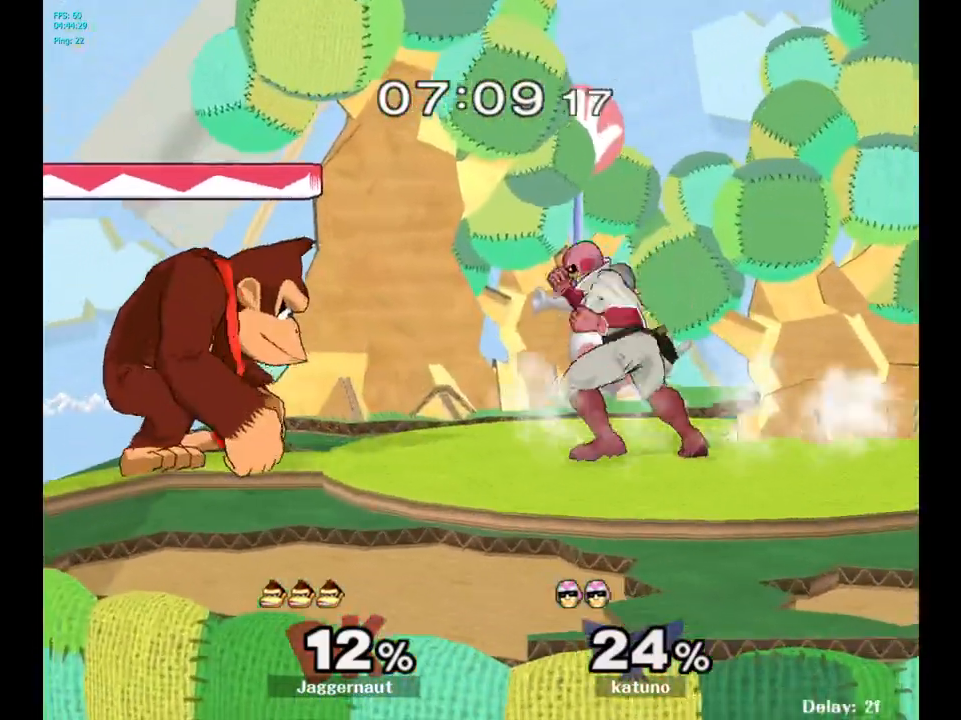
{"buttons": [], "left_stick": "right", "right_stick": "center", "events": [[17, "left_stick", "right"], [317, "A", "down"], [350, "left_stick", "down-right"], [483, "A", "up"], [483, "left_stick", "right"]]}
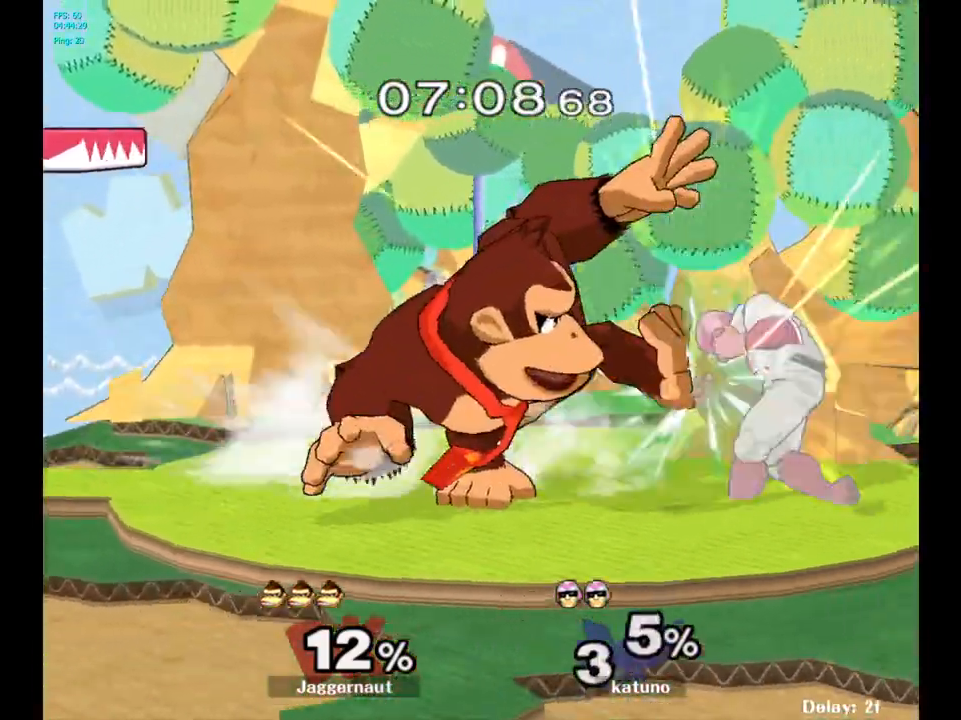
{"buttons": [], "left_stick": "up-left", "right_stick": "center", "events": [[217, "left_stick", "up"], [350, "left_stick", "up-left"]]}
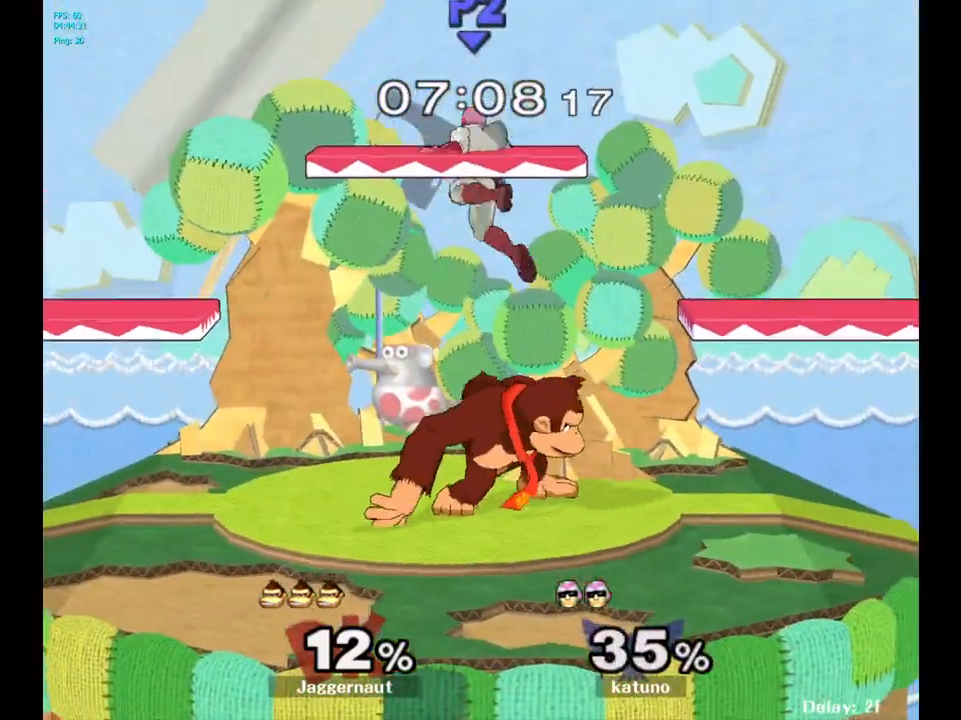
{"buttons": [], "left_stick": "up-left", "right_stick": "center", "events": [[217, "A", "down"], [300, "A", "up"], [383, "A", "down"], [450, "A", "up"]]}
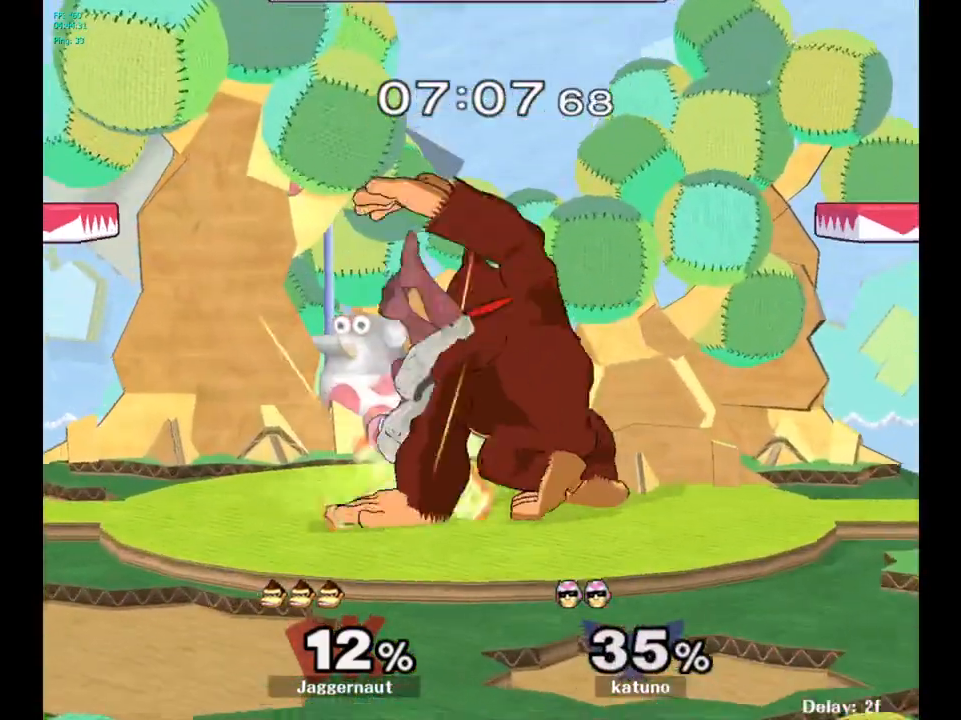
{"buttons": ["A"], "left_stick": "center", "right_stick": "center", "events": [[33, "A", "down"], [200, "A", "up"], [350, "left_stick", "center"], [500, "A", "down"]]}
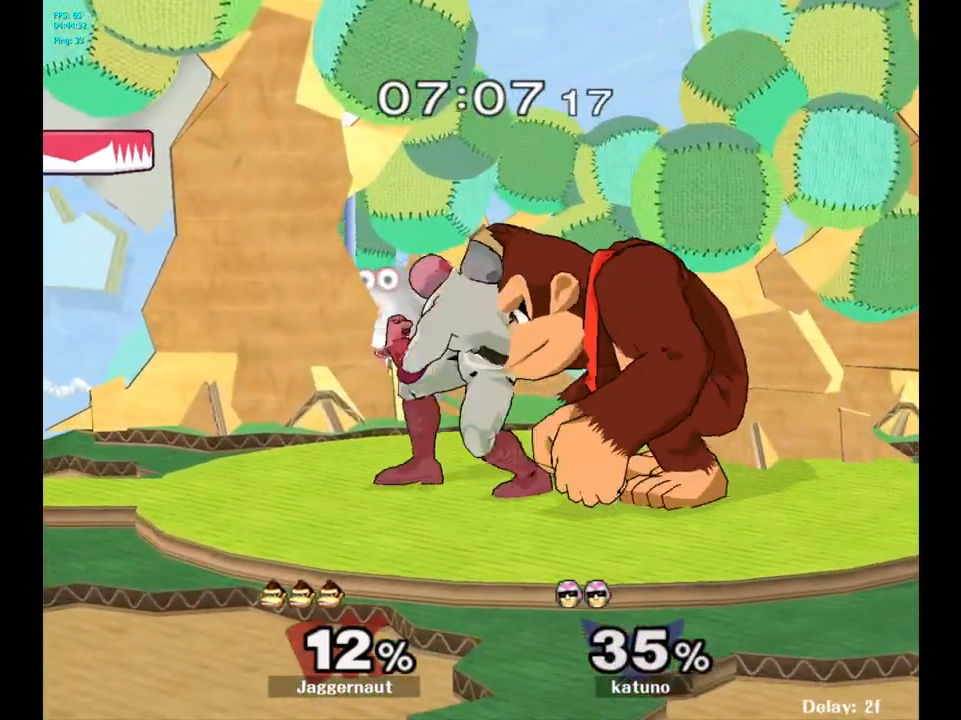
{"buttons": [], "left_stick": "center", "right_stick": "center", "events": [[100, "A", "up"], [350, "Z", "down"], [483, "Z", "up"]]}
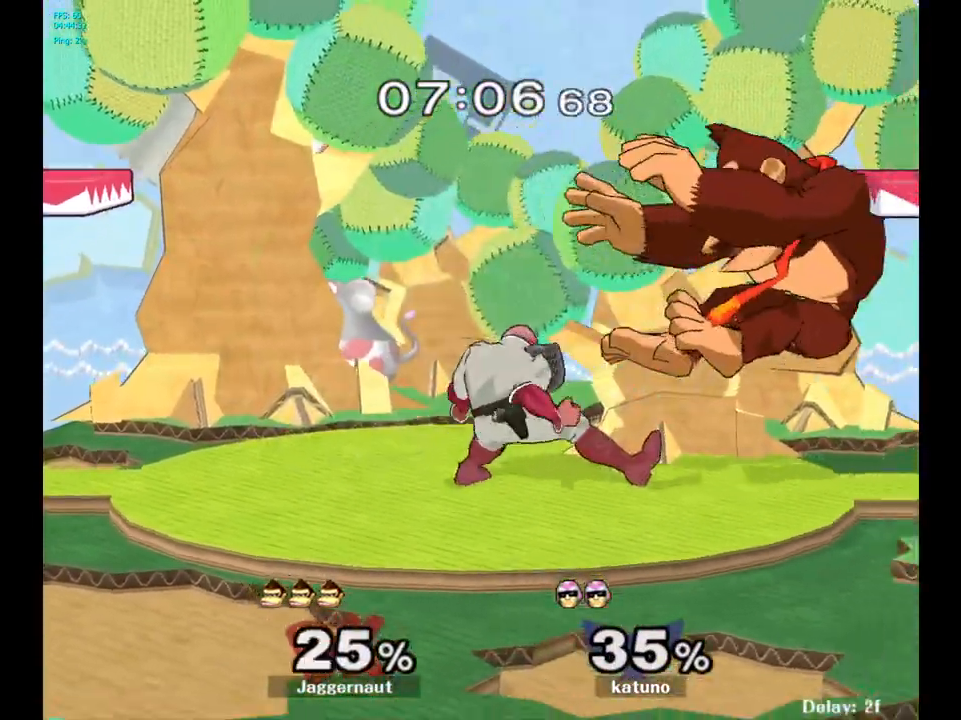
{"buttons": [], "left_stick": "center", "right_stick": "center", "events": [[250, "R1", "down"], [483, "R1", "up"]]}